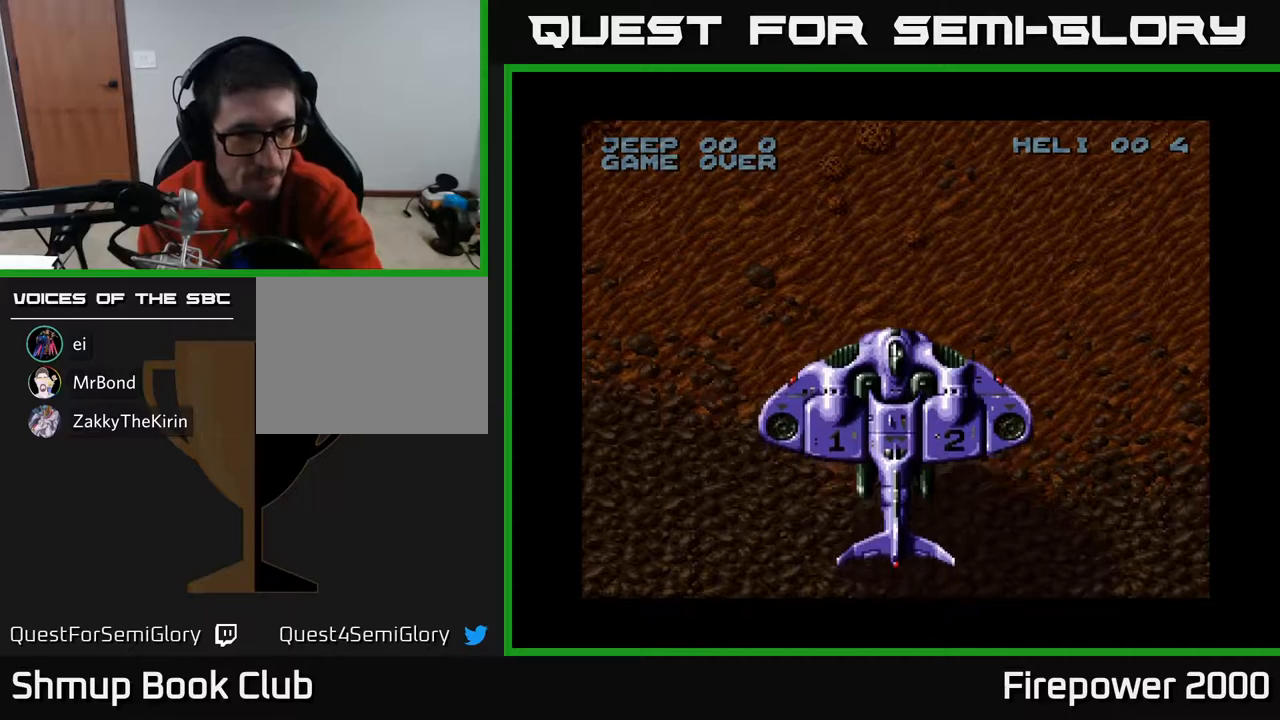
Gameplay with a controller (Xbox layout); each line is a JSON object with the inputs held at the frame after it. "events" lists button and stick changes between this image and that frame as [ms after this image, input, new state], when the widget could be followed in between. Not read: left_stick right_stick.
{"buttons": ["A"], "events": [[333, "A", "down"]]}
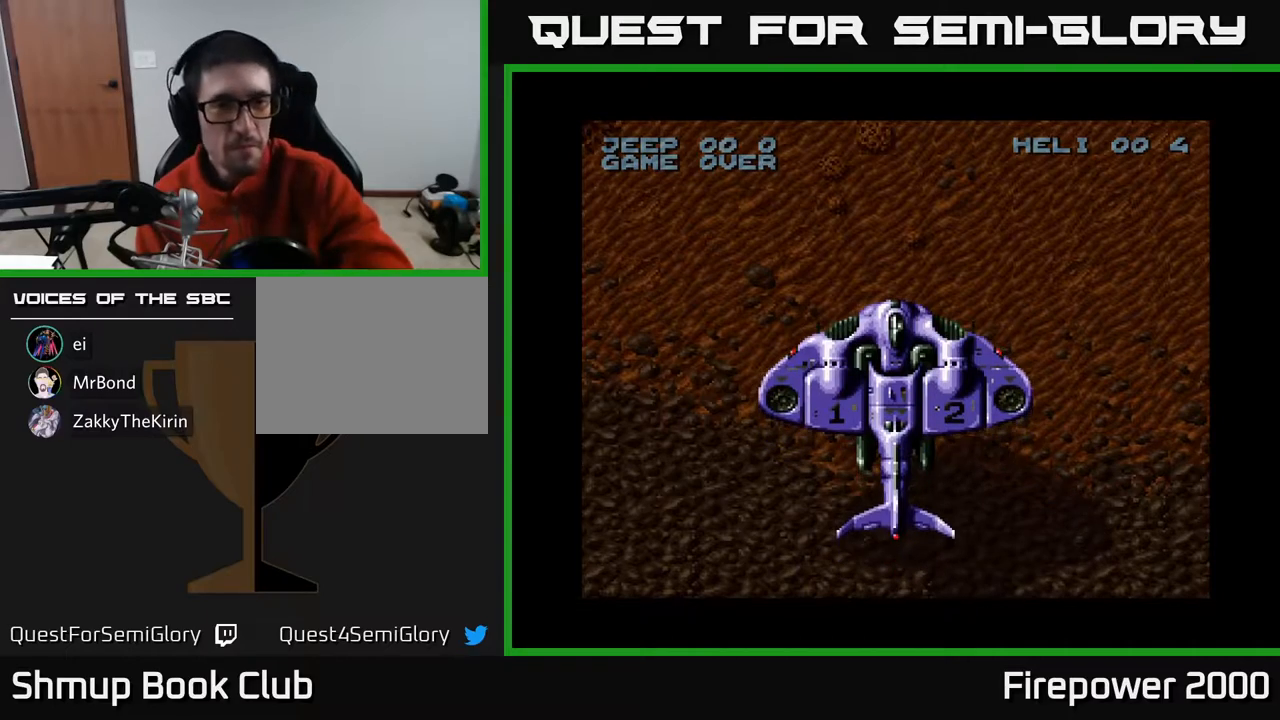
{"buttons": [], "events": [[250, "A", "up"]]}
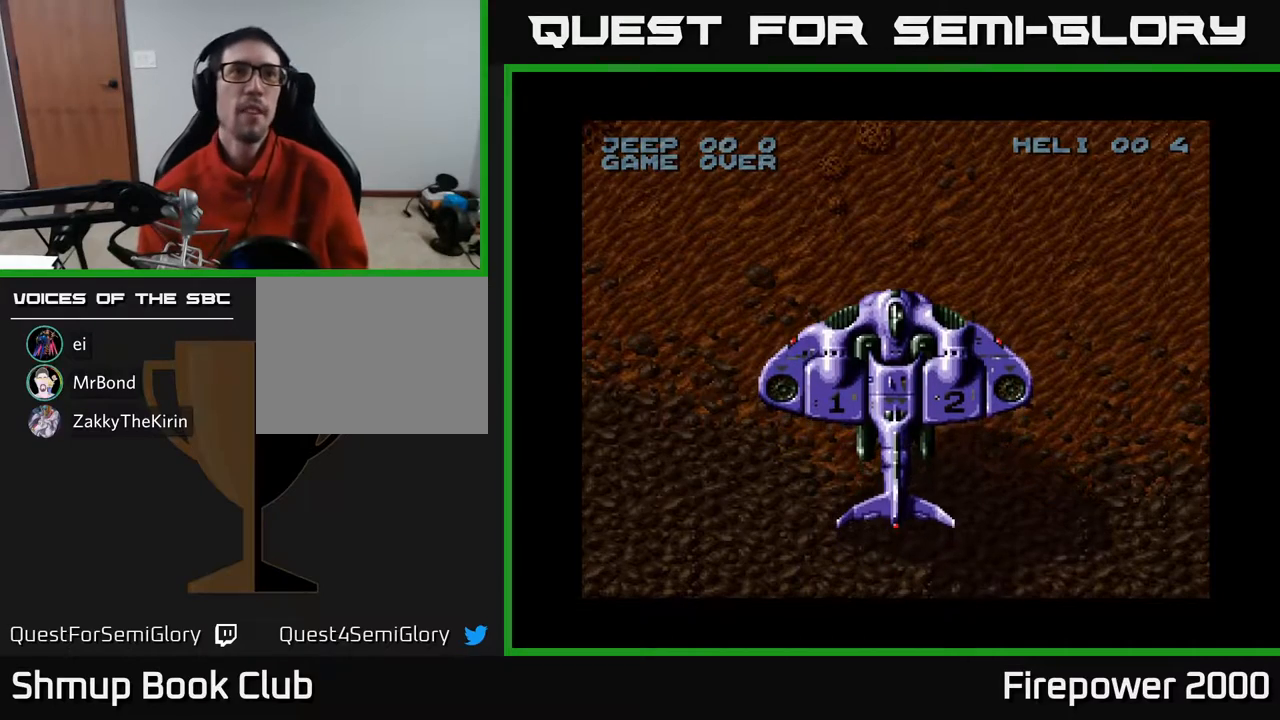
{"buttons": ["A"], "events": [[17, "A", "down"], [183, "A", "up"], [383, "A", "down"]]}
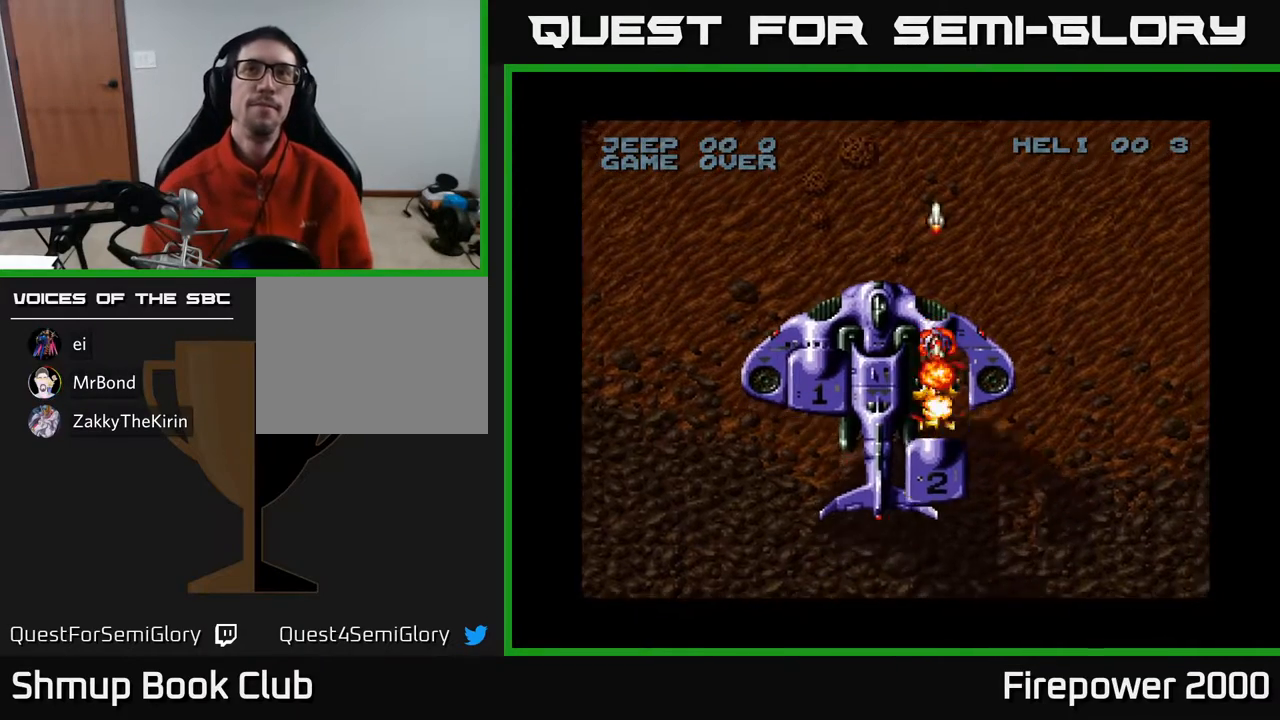
{"buttons": ["X", "DPAD_DOWN"], "events": [[83, "A", "up"], [183, "X", "down"], [200, "DPAD_RIGHT", "down"], [250, "DPAD_DOWN", "down"], [250, "DPAD_RIGHT", "up"]]}
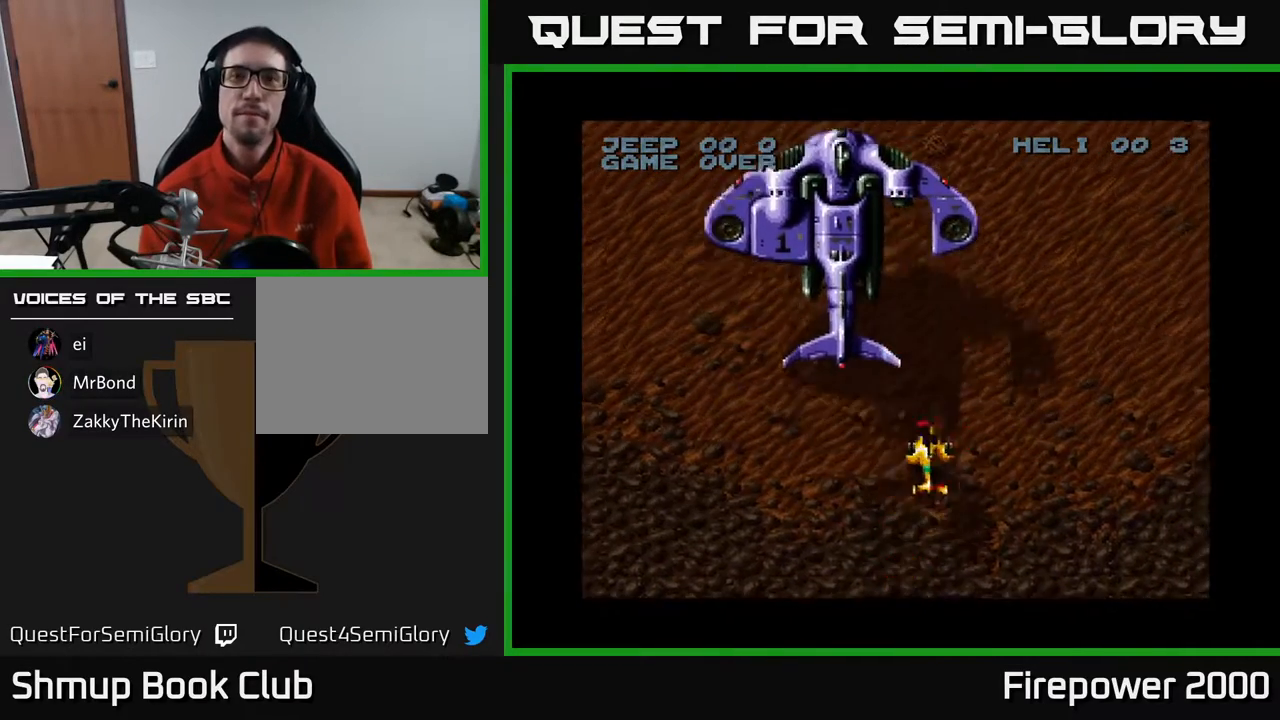
{"buttons": ["A"], "events": [[33, "A", "down"], [100, "X", "up"], [183, "DPAD_DOWN", "up"], [250, "DPAD_LEFT", "down"], [367, "DPAD_LEFT", "up"], [467, "DPAD_RIGHT", "down"], [500, "DPAD_RIGHT", "up"]]}
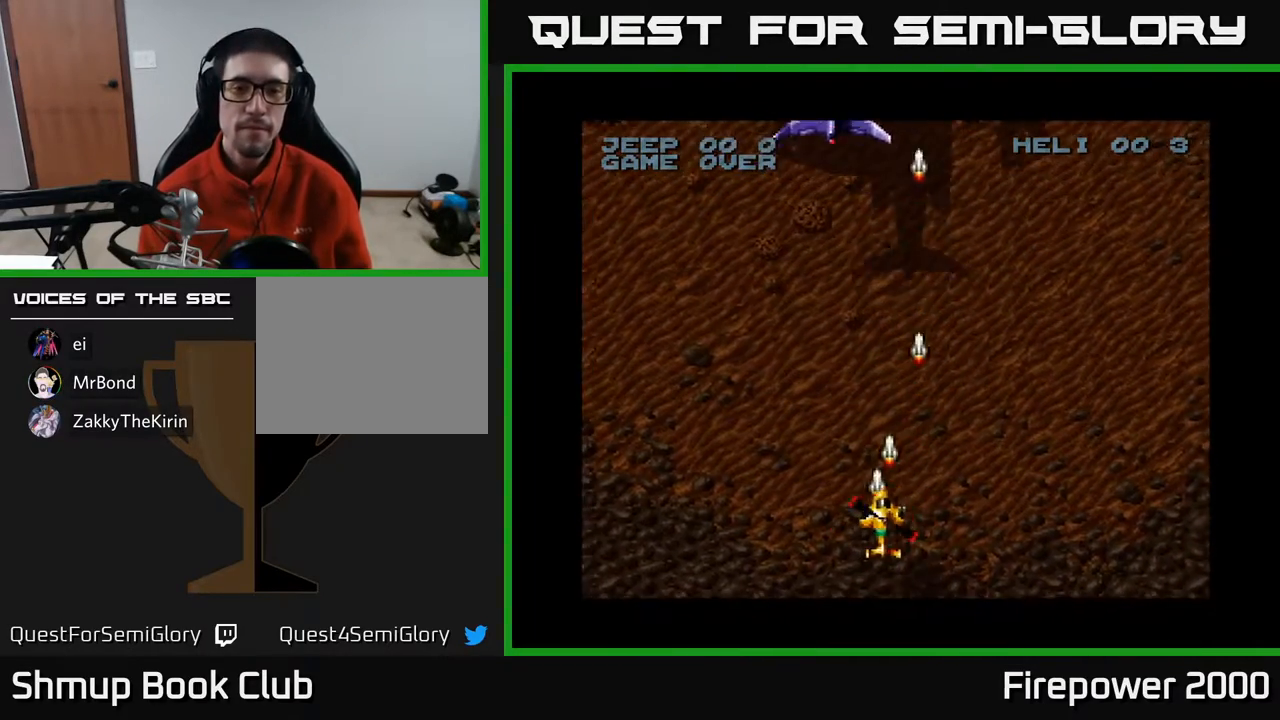
{"buttons": ["A", "DPAD_DOWN"], "events": [[167, "DPAD_LEFT", "down"], [283, "DPAD_LEFT", "up"], [333, "DPAD_DOWN", "down"]]}
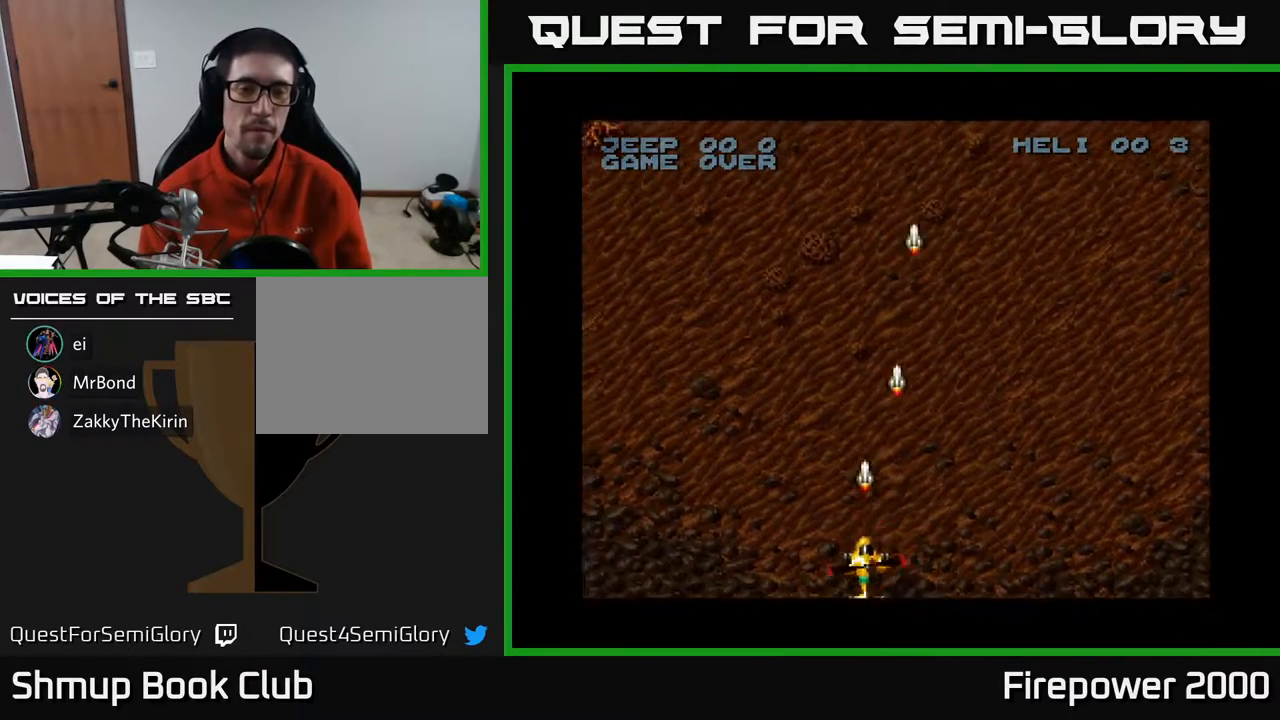
{"buttons": ["A", "DPAD_LEFT"], "events": [[67, "DPAD_DOWN", "up"], [317, "DPAD_LEFT", "down"]]}
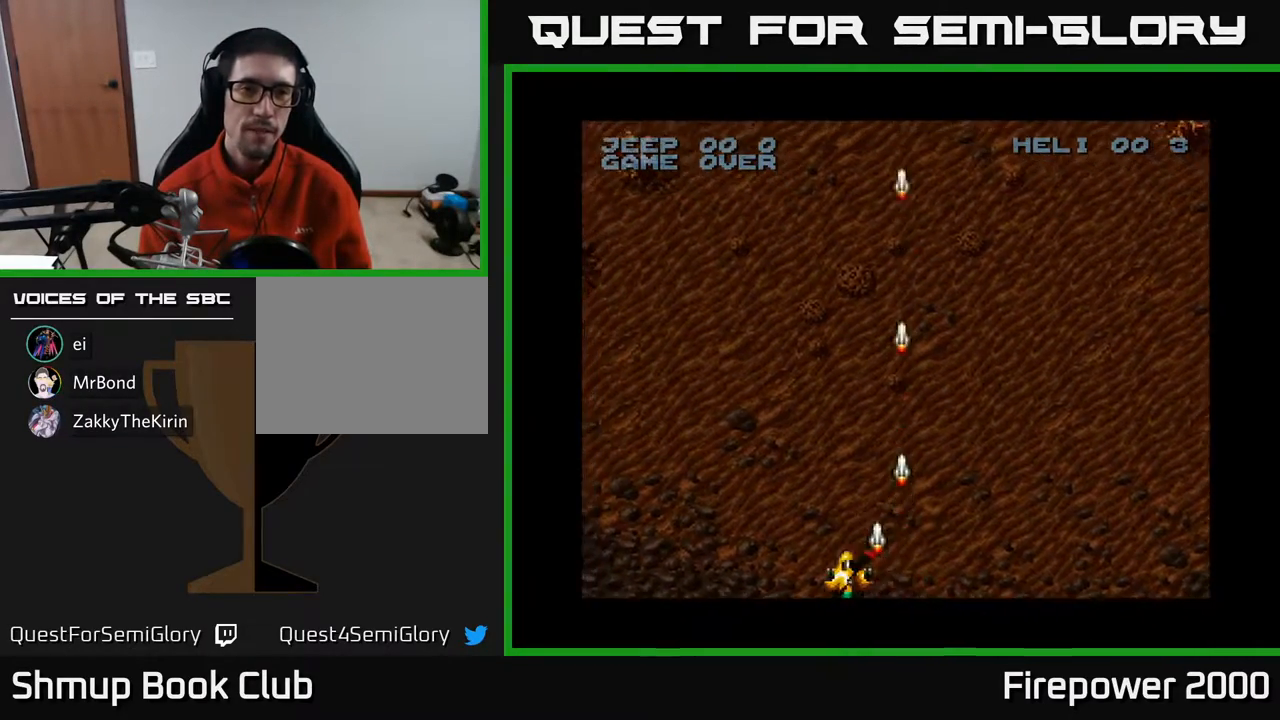
{"buttons": ["A", "DPAD_RIGHT"], "events": [[50, "DPAD_LEFT", "up"], [83, "DPAD_RIGHT", "down"]]}
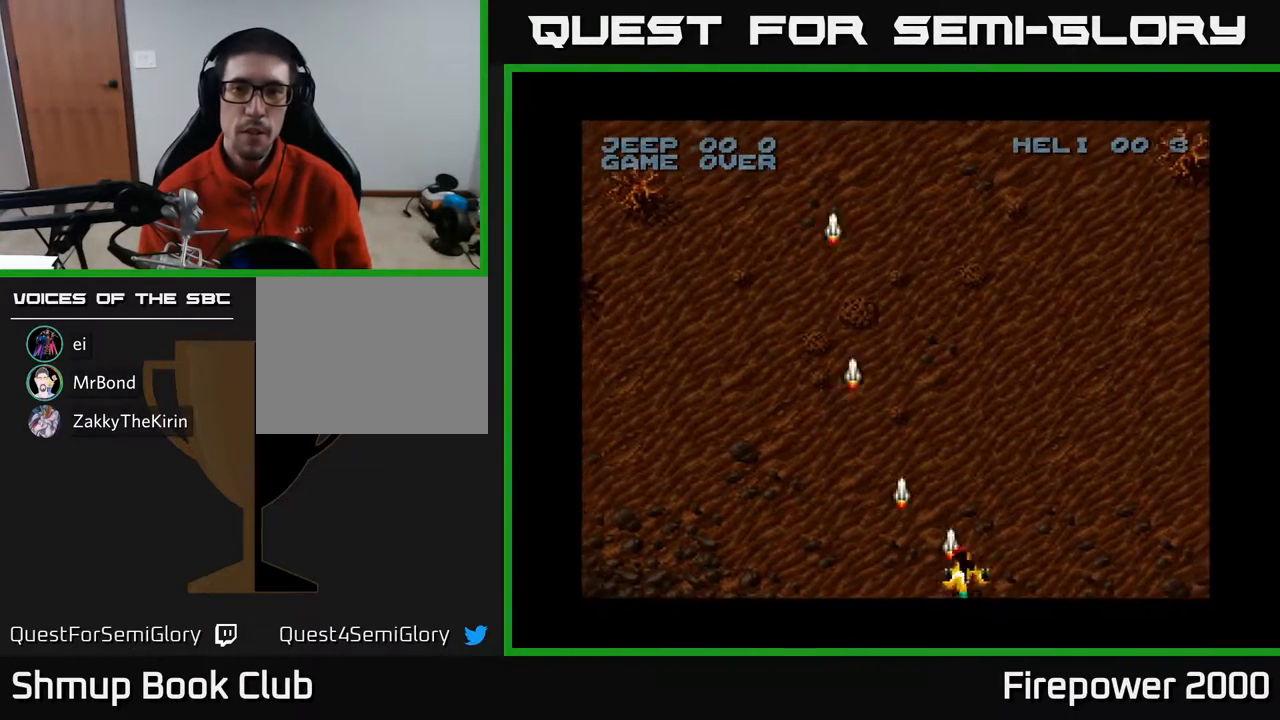
{"buttons": ["A", "DPAD_RIGHT"], "events": []}
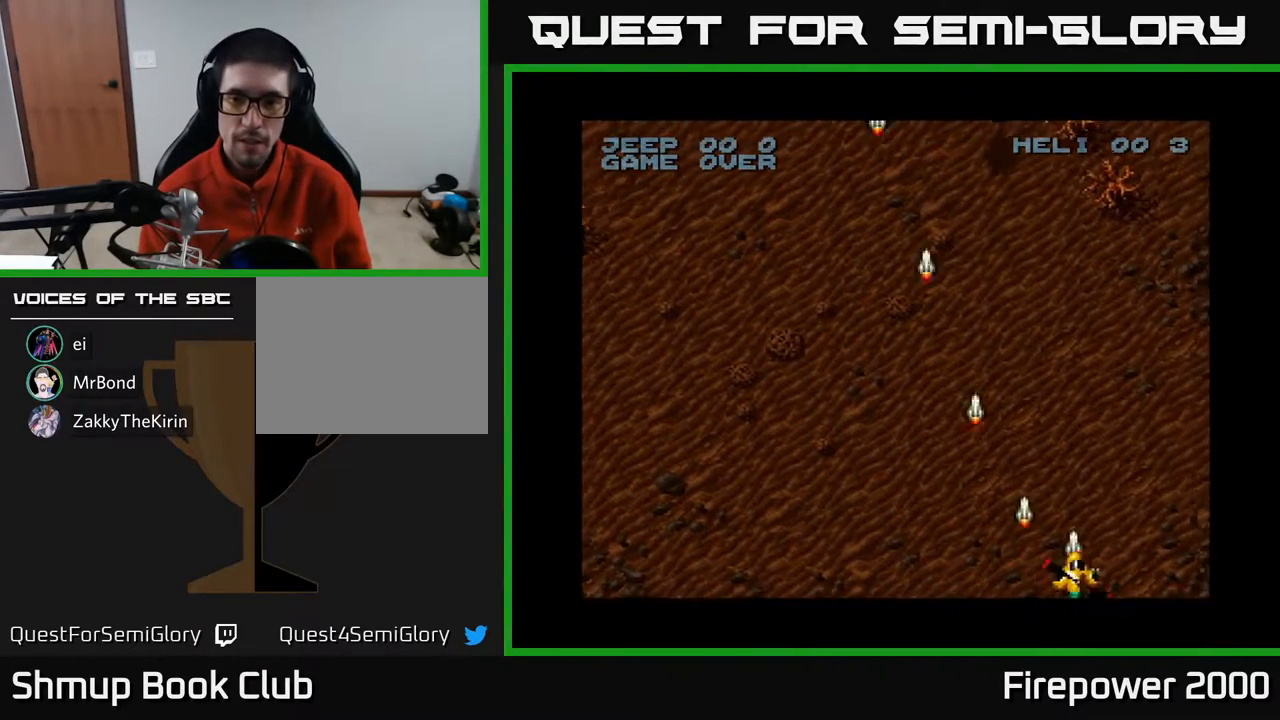
{"buttons": ["A", "DPAD_RIGHT"], "events": []}
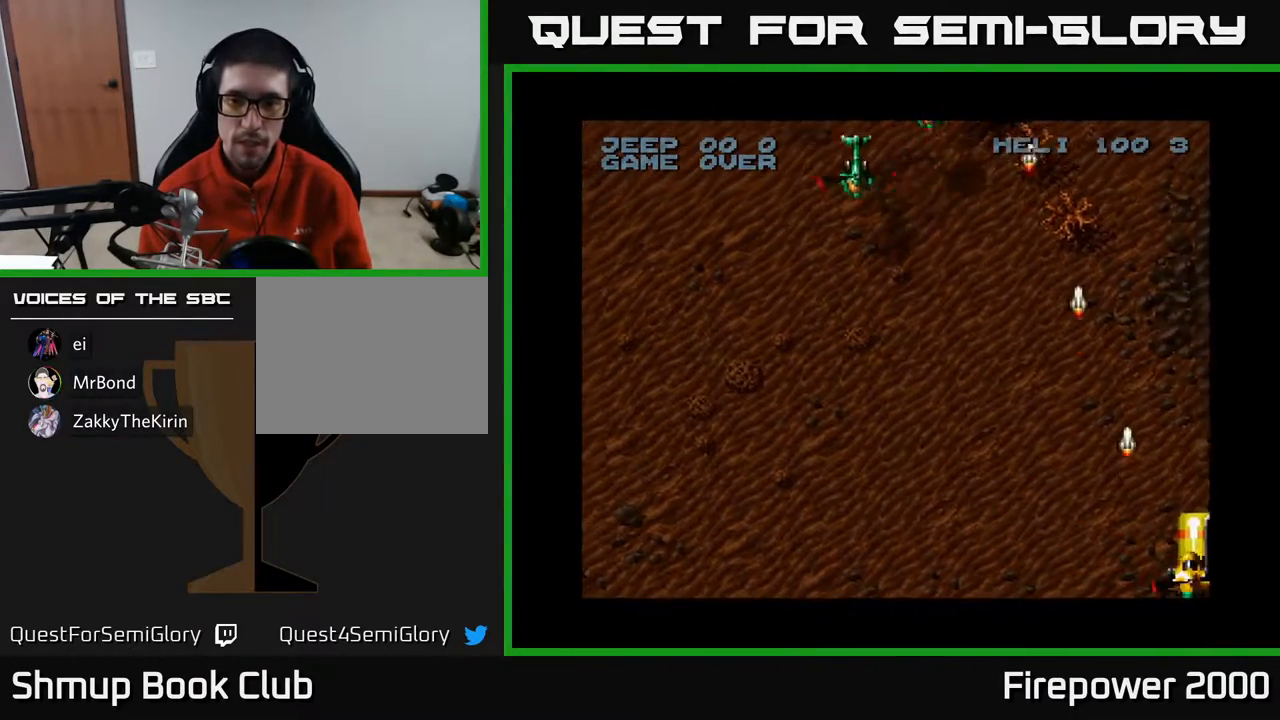
{"buttons": ["A", "DPAD_DOWN", "DPAD_RIGHT"], "events": [[50, "DPAD_DOWN", "down"], [100, "DPAD_RIGHT", "up"], [233, "DPAD_RIGHT", "down"]]}
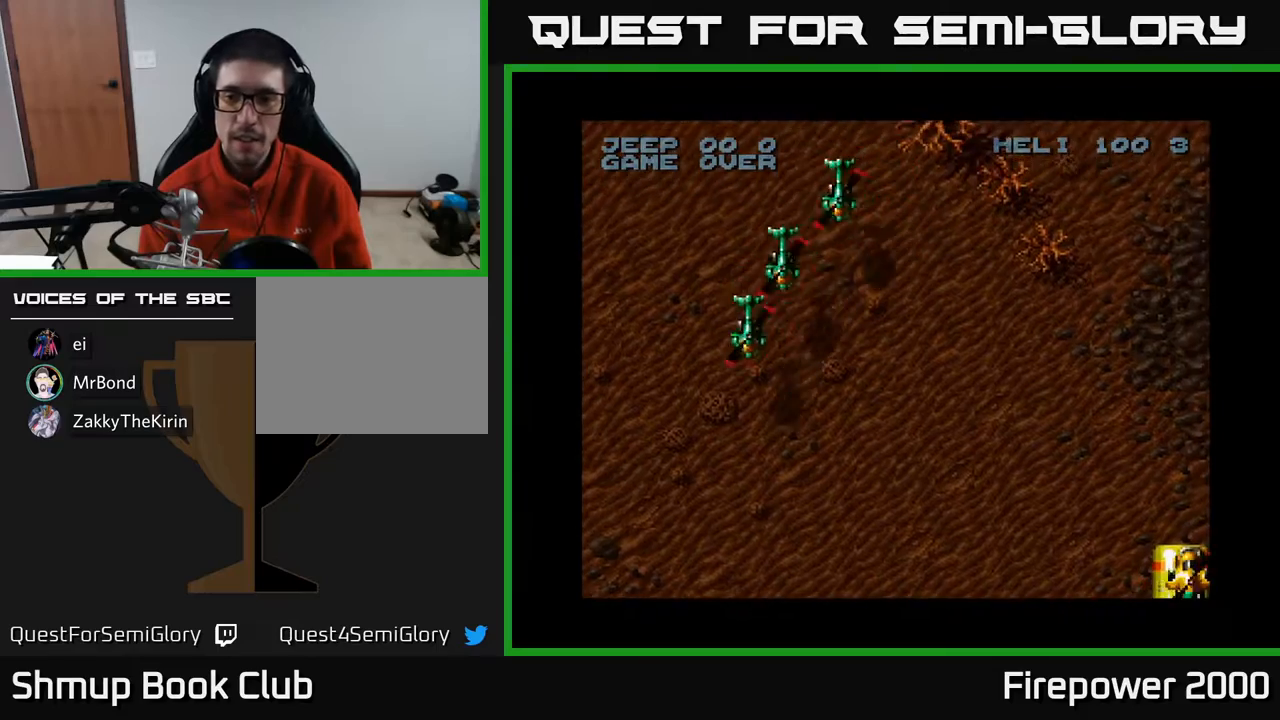
{"buttons": ["A", "DPAD_LEFT"], "events": [[83, "DPAD_RIGHT", "up"], [217, "DPAD_RIGHT", "down"], [350, "DPAD_RIGHT", "up"], [433, "DPAD_LEFT", "down"], [483, "DPAD_DOWN", "up"]]}
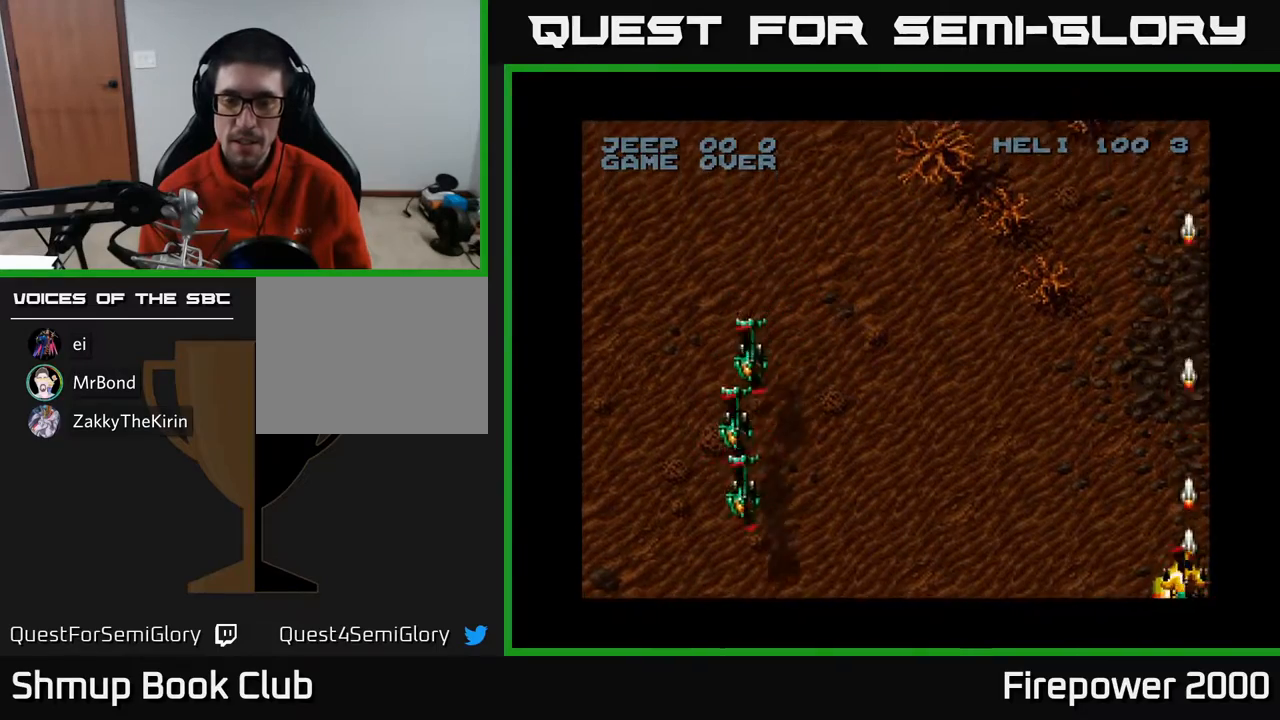
{"buttons": ["START"], "events": [[67, "A", "up"], [233, "DPAD_LEFT", "up"], [317, "START", "down"]]}
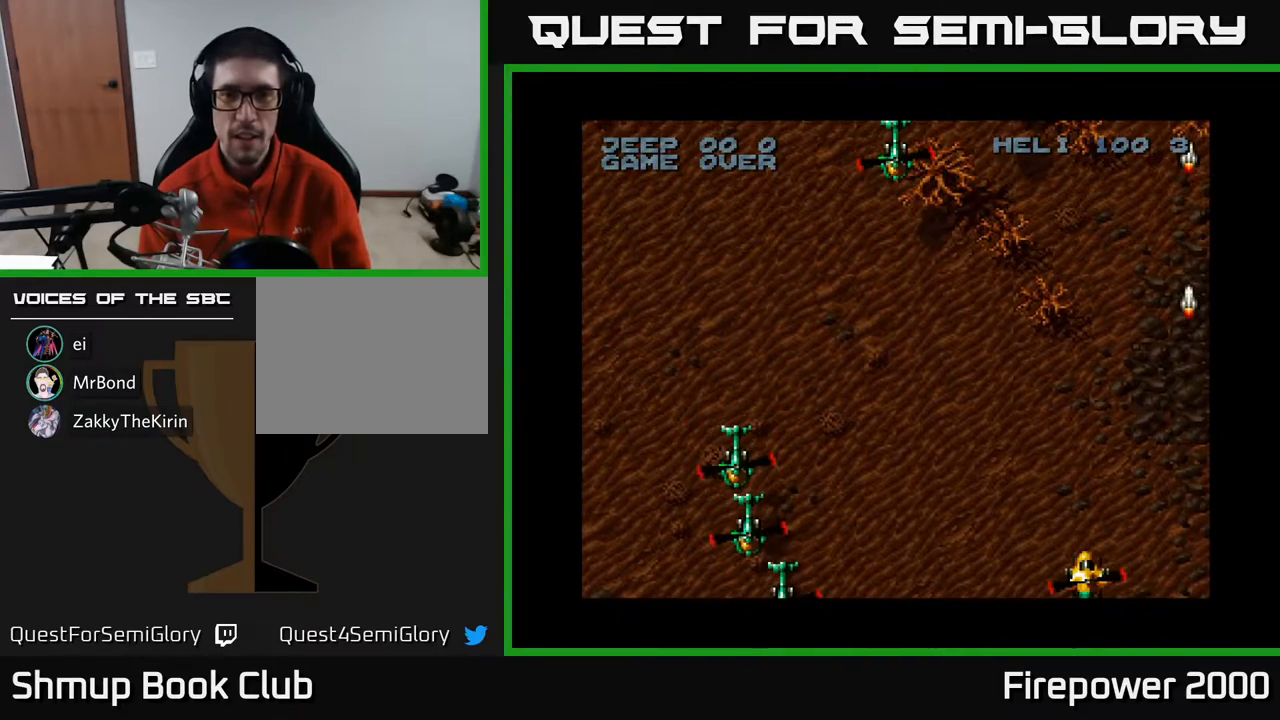
{"buttons": ["SELECT"], "events": [[50, "START", "up"], [417, "SELECT", "down"]]}
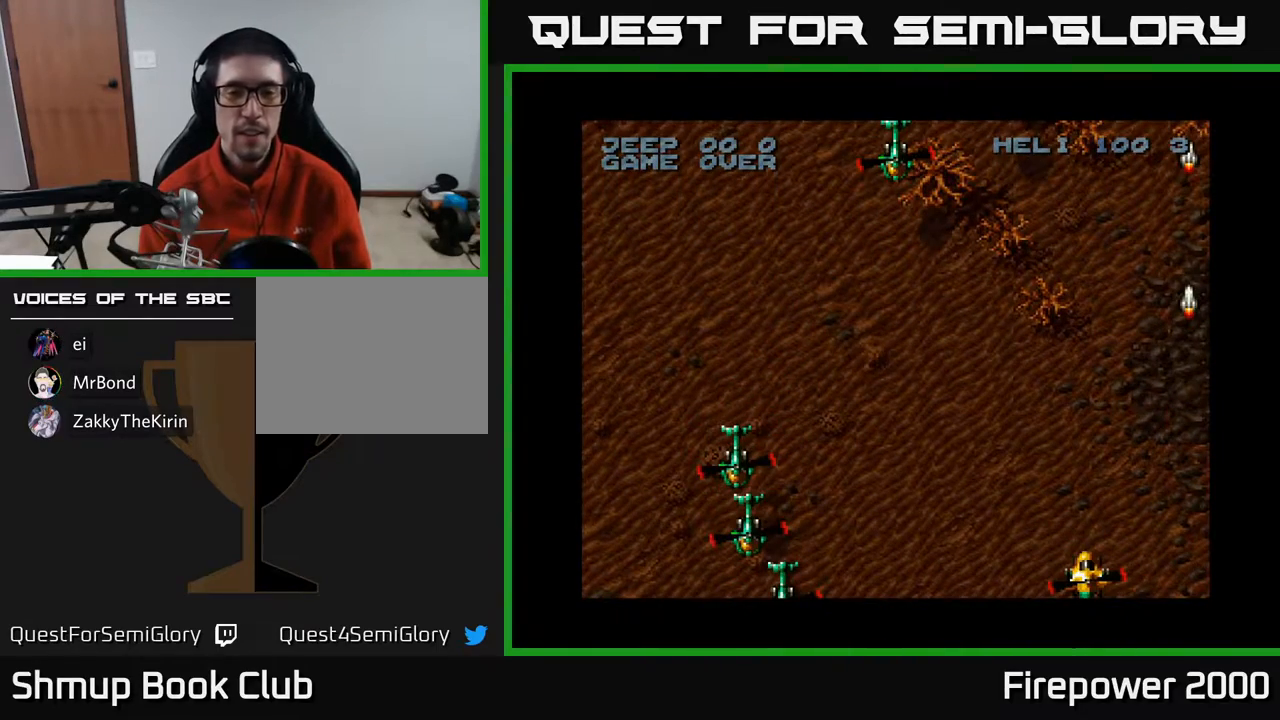
{"buttons": ["SELECT"], "events": [[117, "SELECT", "up"], [283, "START", "down"], [417, "START", "up"], [467, "SELECT", "down"]]}
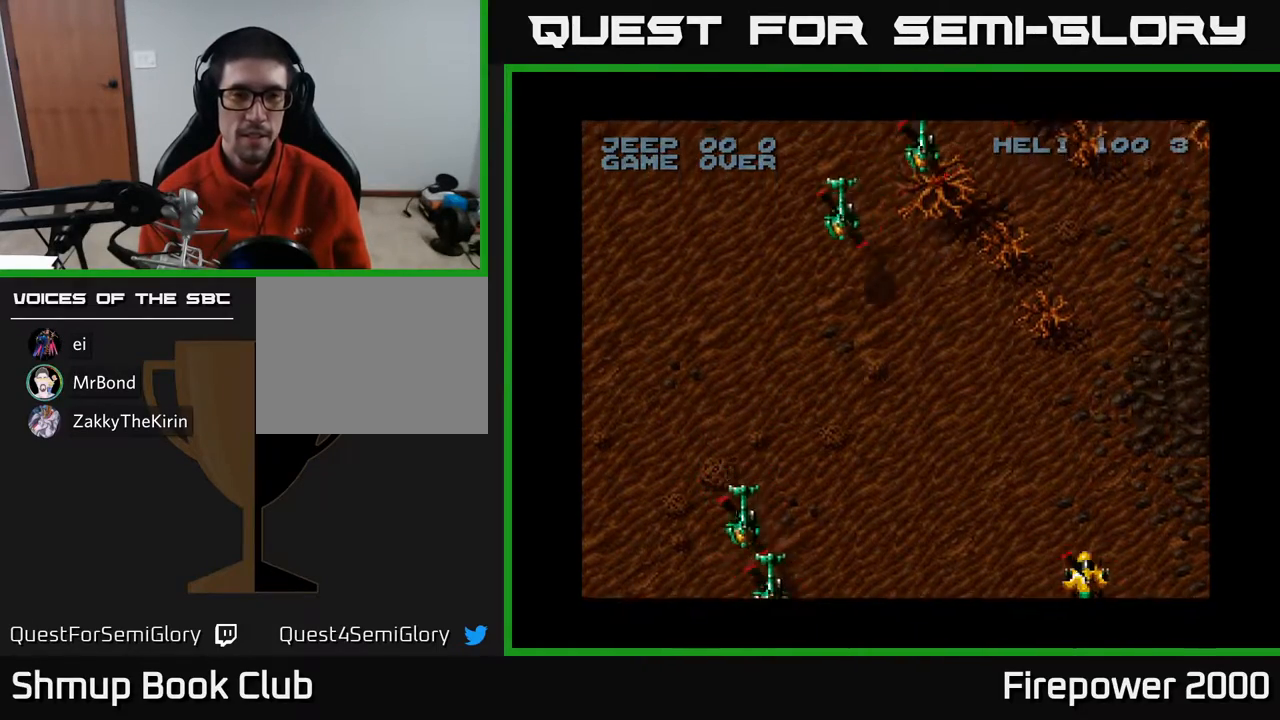
{"buttons": ["DPAD_LEFT"], "events": [[117, "SELECT", "up"], [217, "SELECT", "down"], [283, "SELECT", "up"], [383, "DPAD_LEFT", "down"]]}
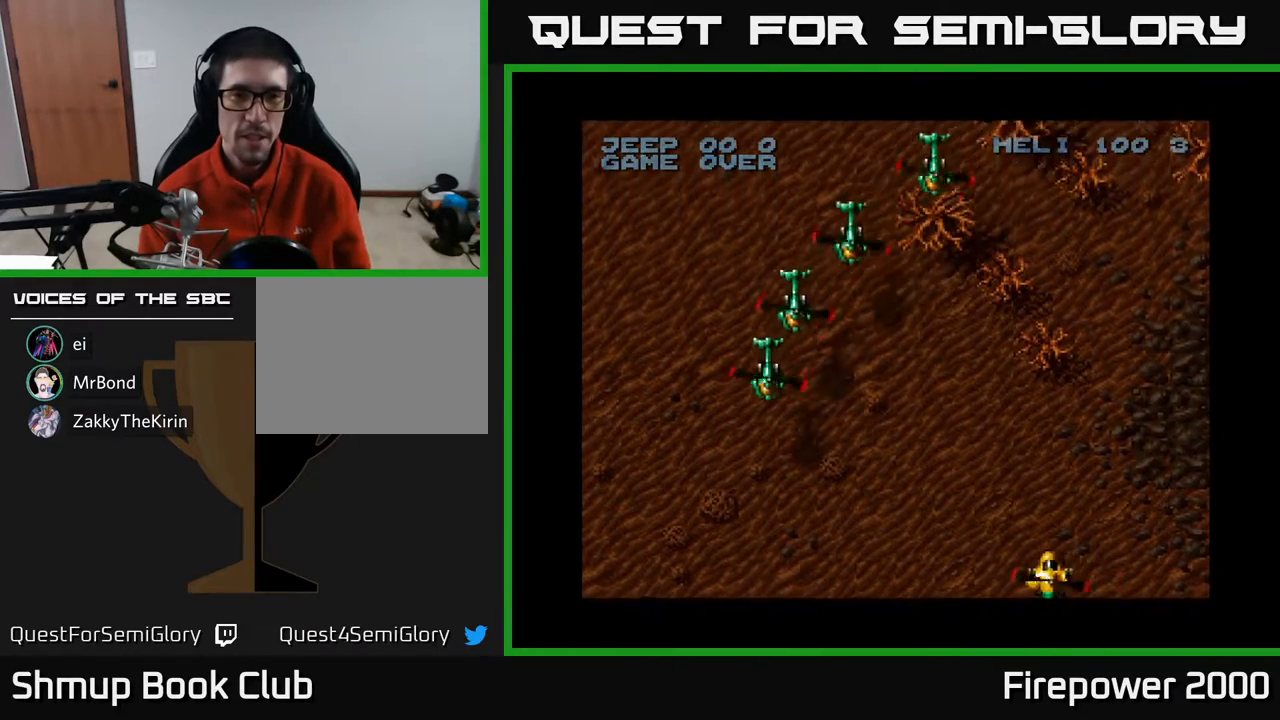
{"buttons": ["DPAD_LEFT"], "events": []}
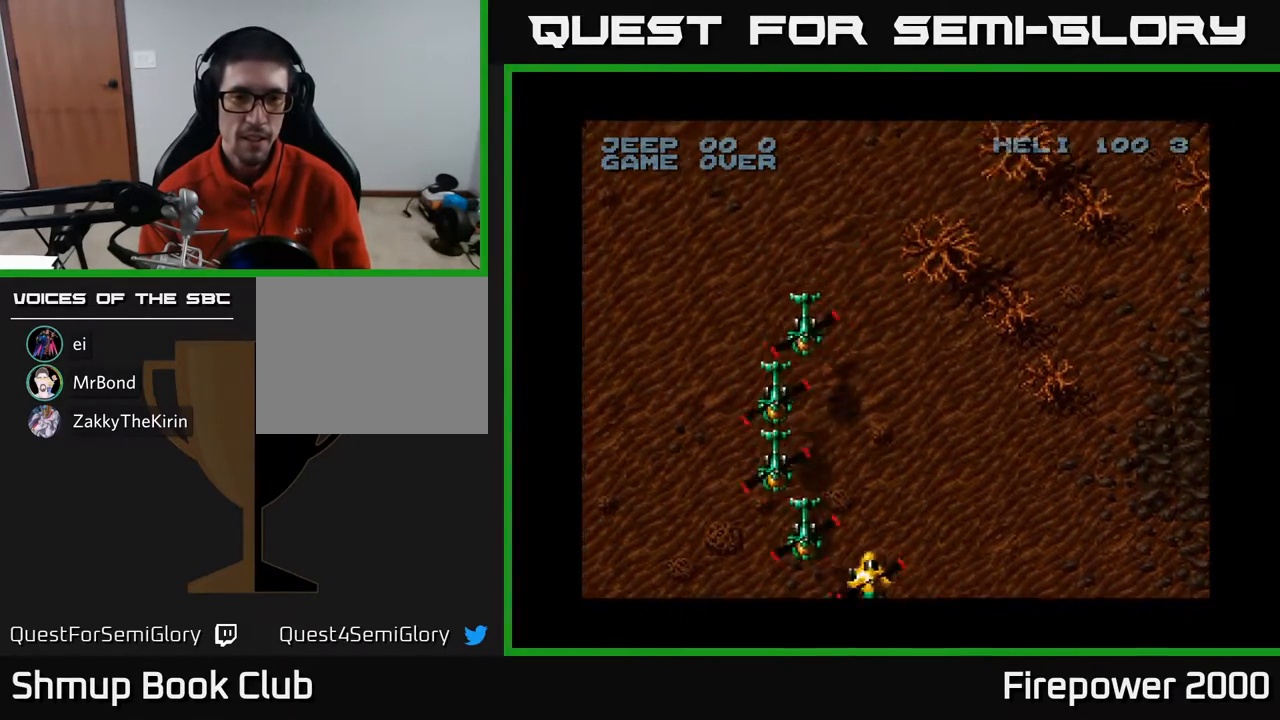
{"buttons": ["DPAD_UP"], "events": [[133, "DPAD_UP", "down"], [450, "DPAD_LEFT", "up"]]}
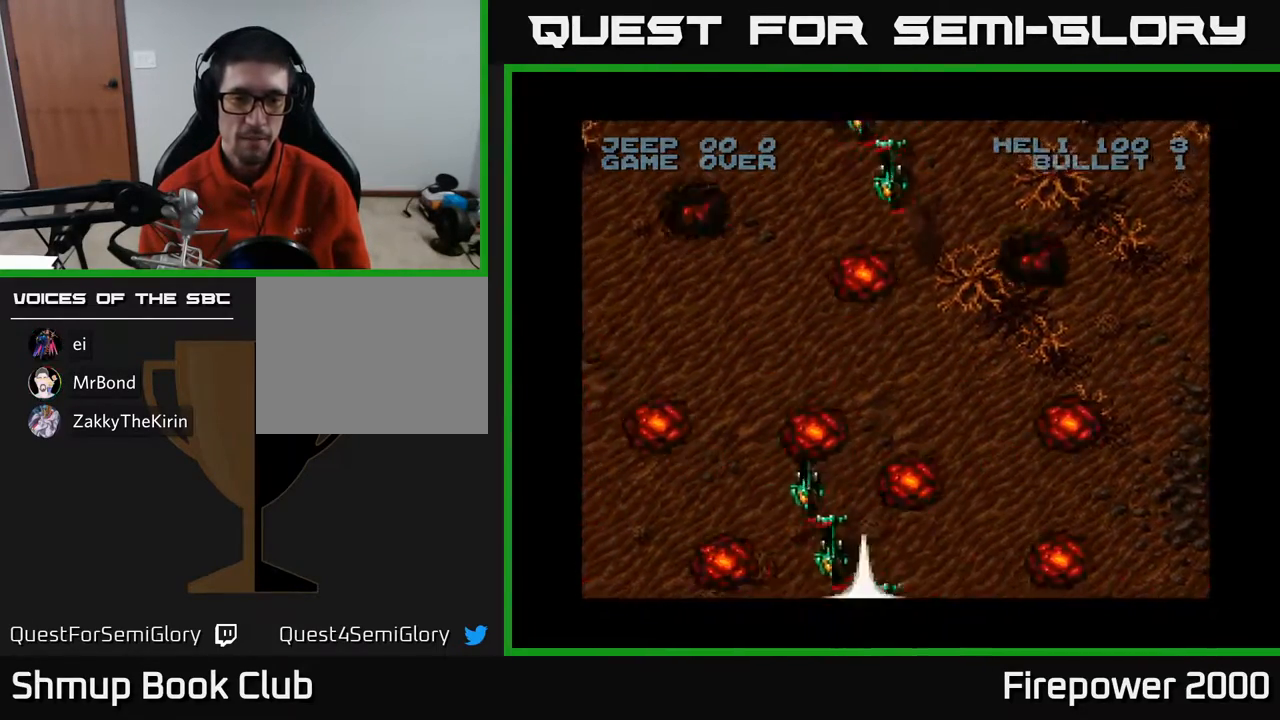
{"buttons": ["DPAD_UP"], "events": [[33, "DPAD_UP", "up"], [300, "DPAD_UP", "down"]]}
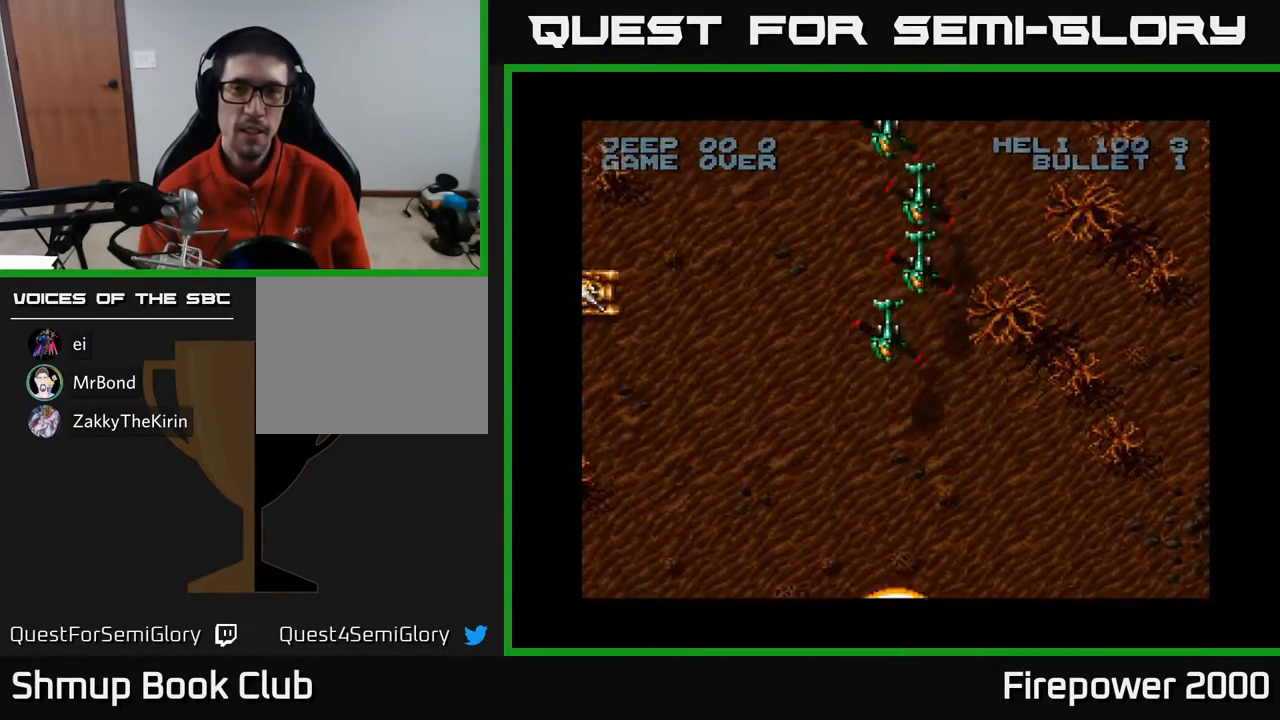
{"buttons": ["DPAD_UP"], "events": []}
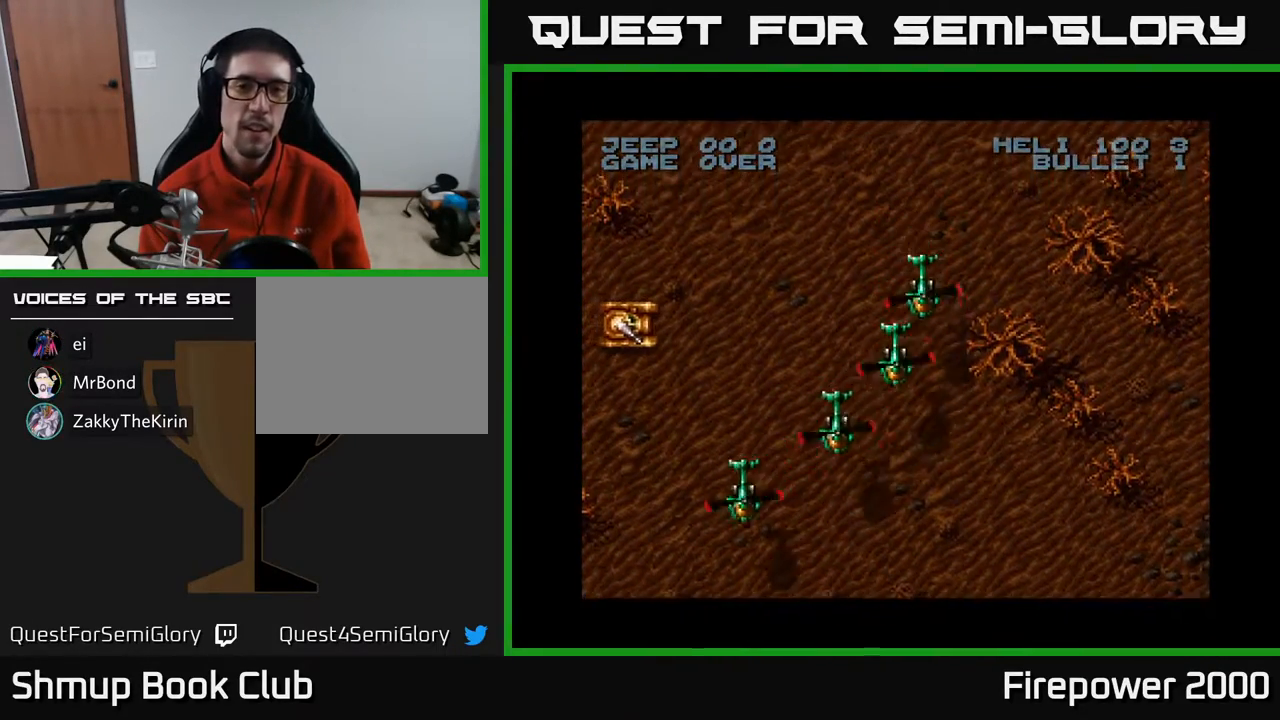
{"buttons": ["DPAD_UP", "DPAD_LEFT"], "events": [[133, "DPAD_LEFT", "down"]]}
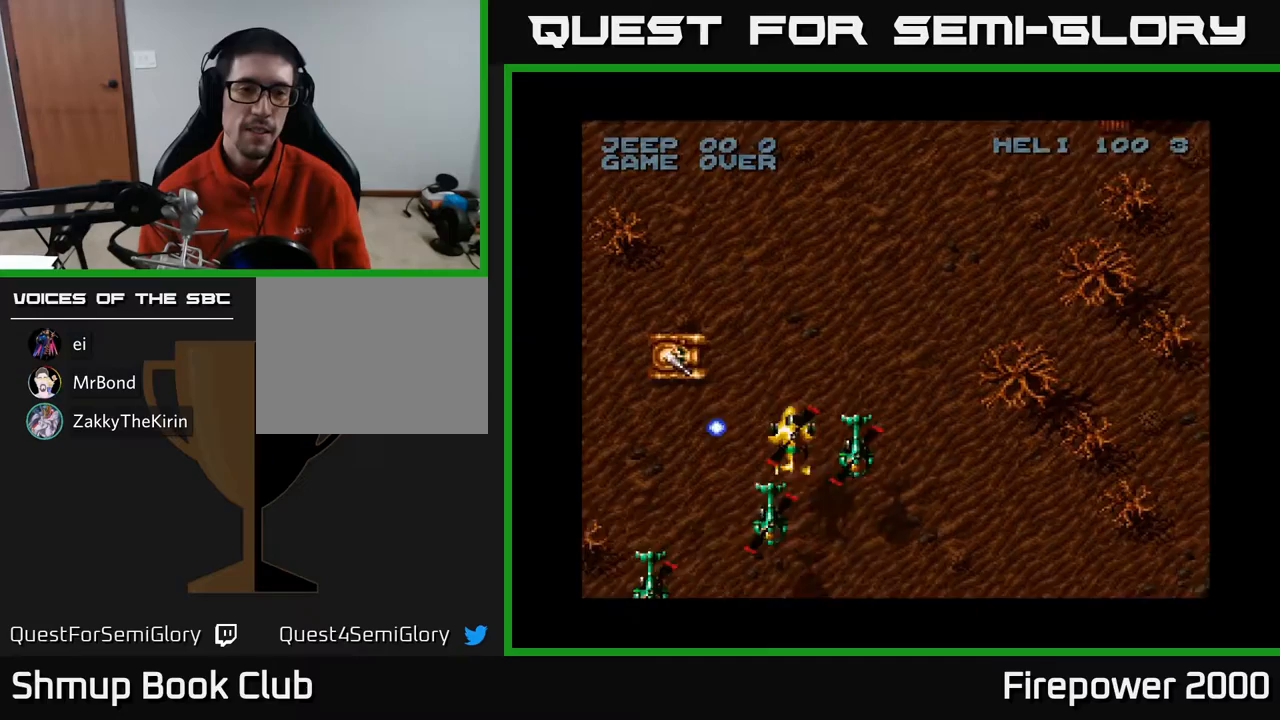
{"buttons": ["DPAD_RIGHT"], "events": [[83, "DPAD_UP", "up"], [233, "DPAD_UP", "down"], [267, "DPAD_LEFT", "up"], [350, "DPAD_RIGHT", "down"], [417, "DPAD_UP", "up"]]}
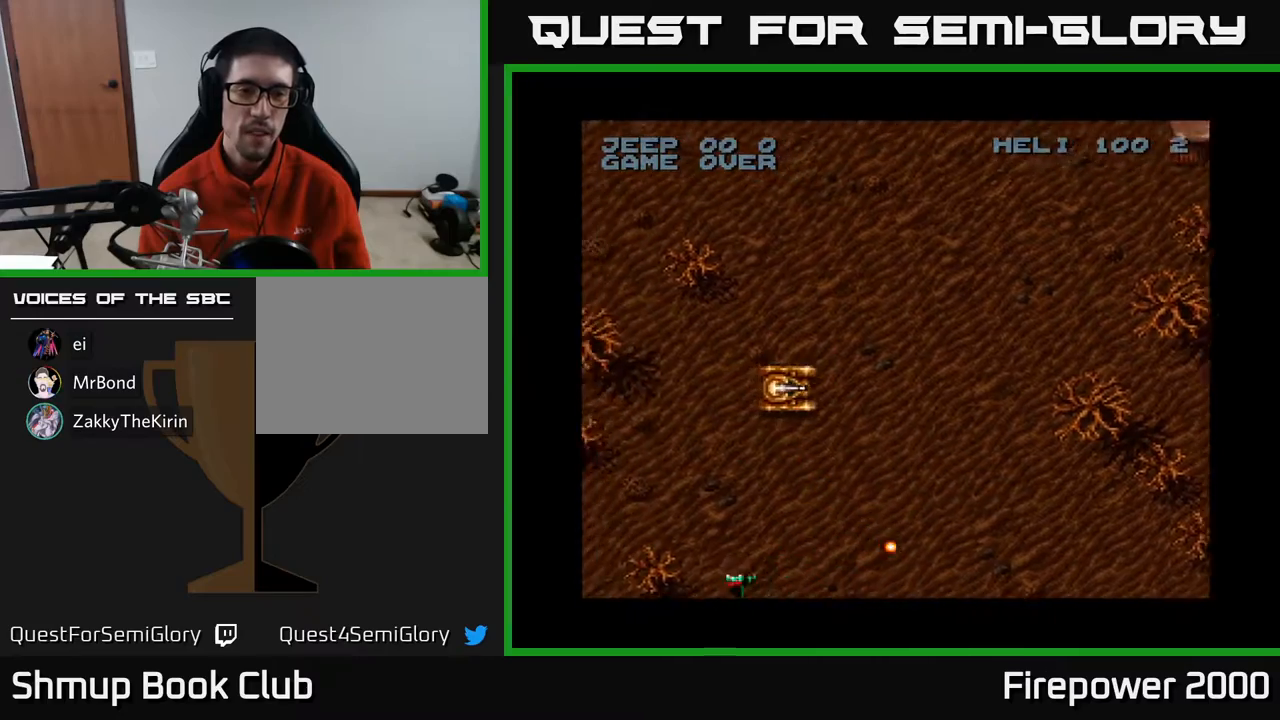
{"buttons": ["A", "DPAD_LEFT"], "events": [[50, "DPAD_DOWN", "down"], [200, "DPAD_RIGHT", "up"], [283, "A", "down"], [317, "DPAD_LEFT", "down"], [433, "DPAD_LEFT", "up"], [450, "DPAD_DOWN", "up"], [500, "DPAD_LEFT", "down"]]}
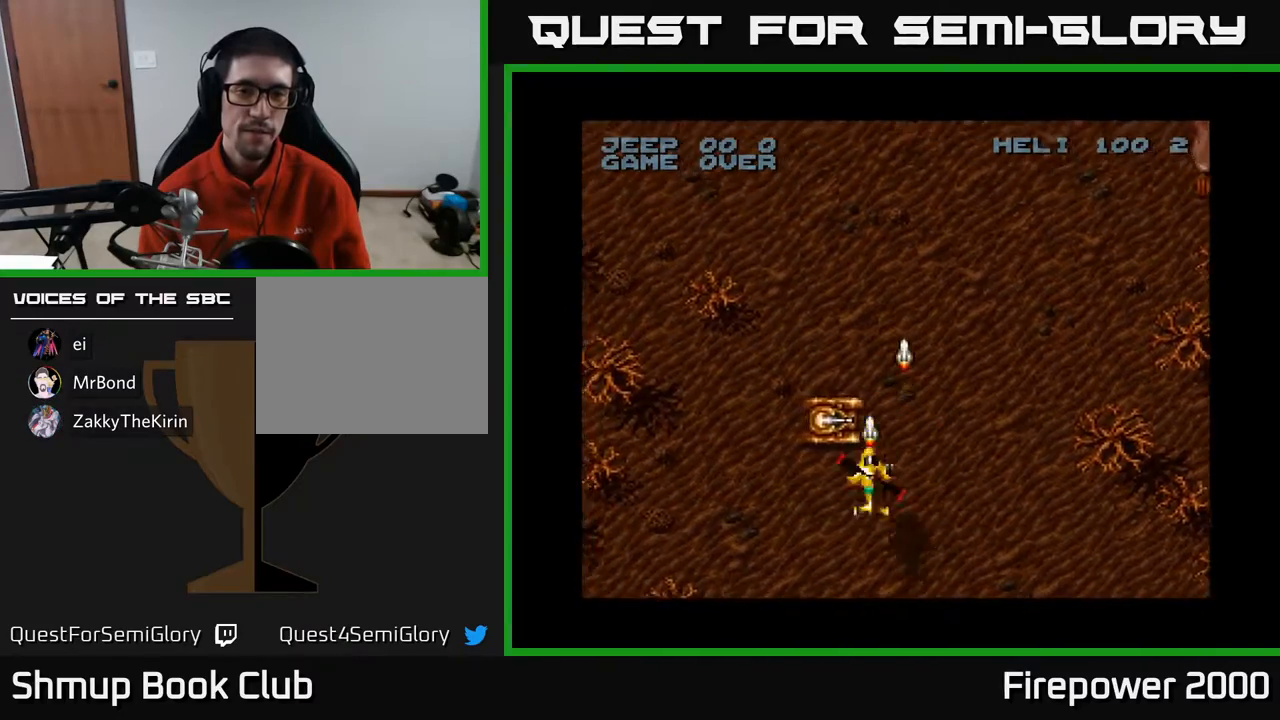
{"buttons": ["A"], "events": [[83, "DPAD_LEFT", "up"]]}
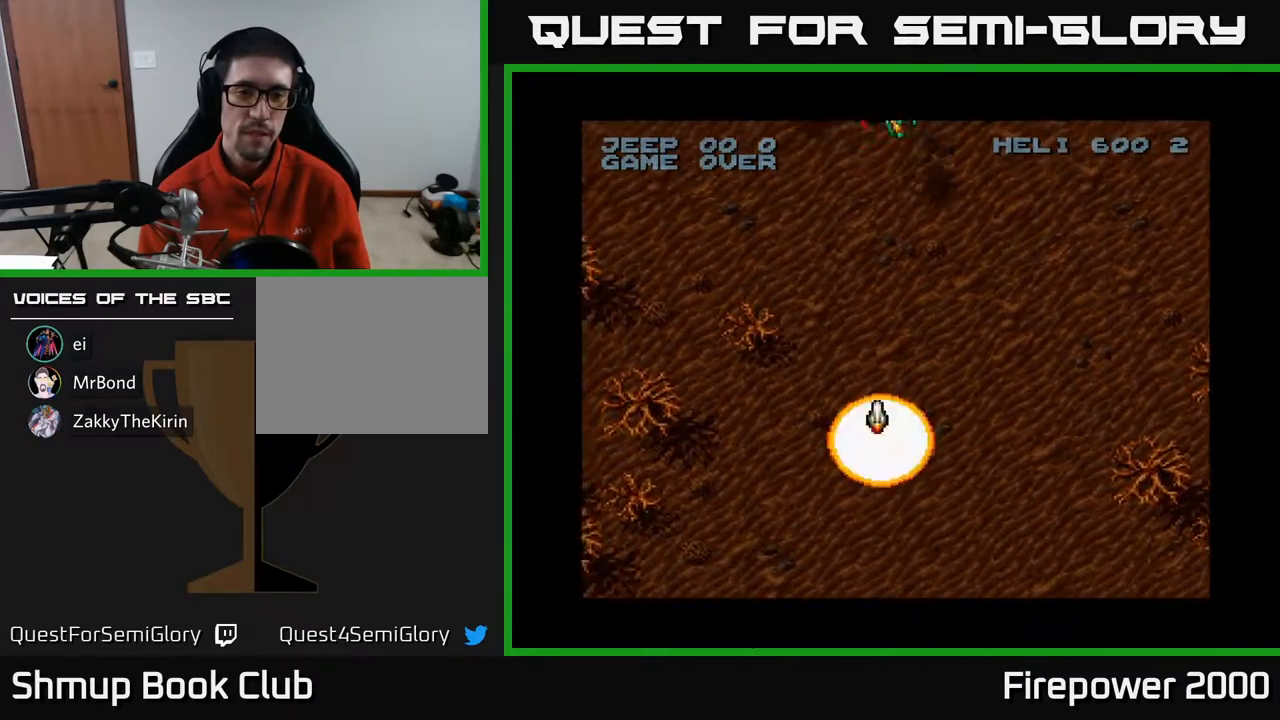
{"buttons": ["DPAD_UP", "DPAD_RIGHT"], "events": [[83, "A", "up"], [117, "DPAD_UP", "down"], [133, "DPAD_RIGHT", "down"]]}
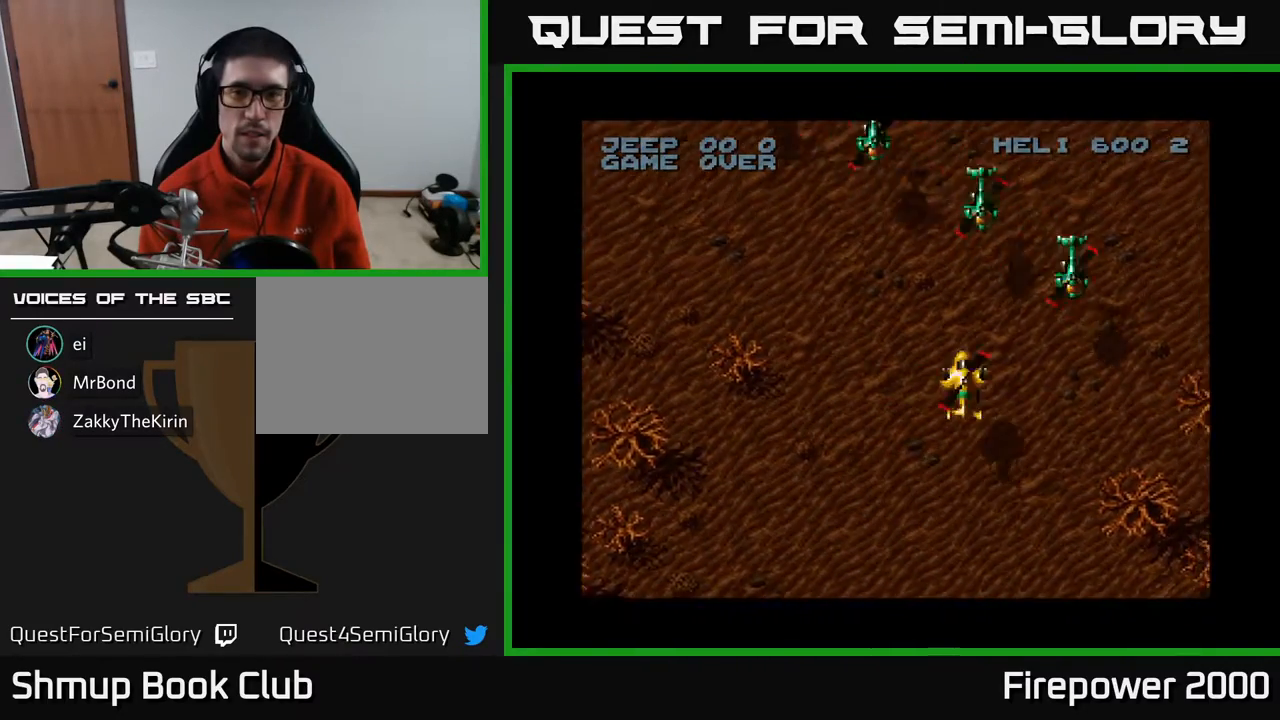
{"buttons": ["DPAD_DOWN", "DPAD_RIGHT"], "events": [[267, "DPAD_UP", "up"], [350, "DPAD_DOWN", "down"], [350, "DPAD_RIGHT", "up"], [467, "DPAD_RIGHT", "down"]]}
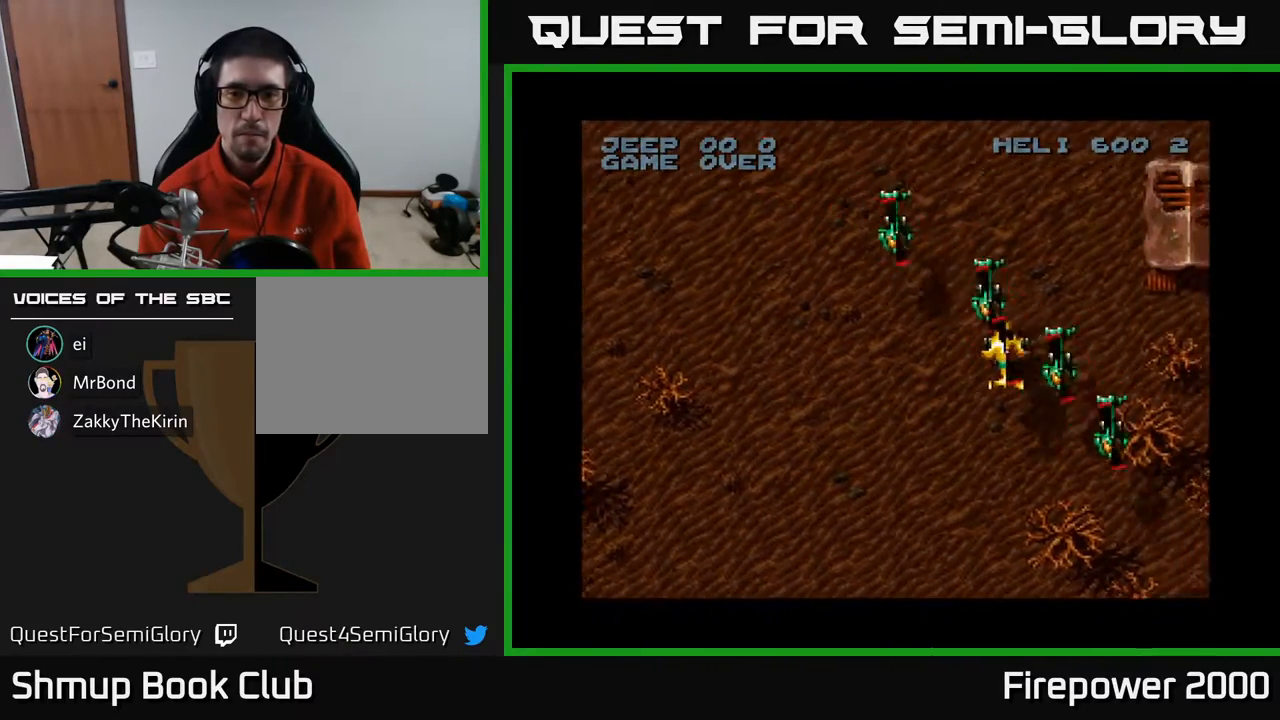
{"buttons": ["DPAD_UP"], "events": [[250, "DPAD_RIGHT", "up"], [383, "DPAD_DOWN", "up"], [450, "DPAD_UP", "down"]]}
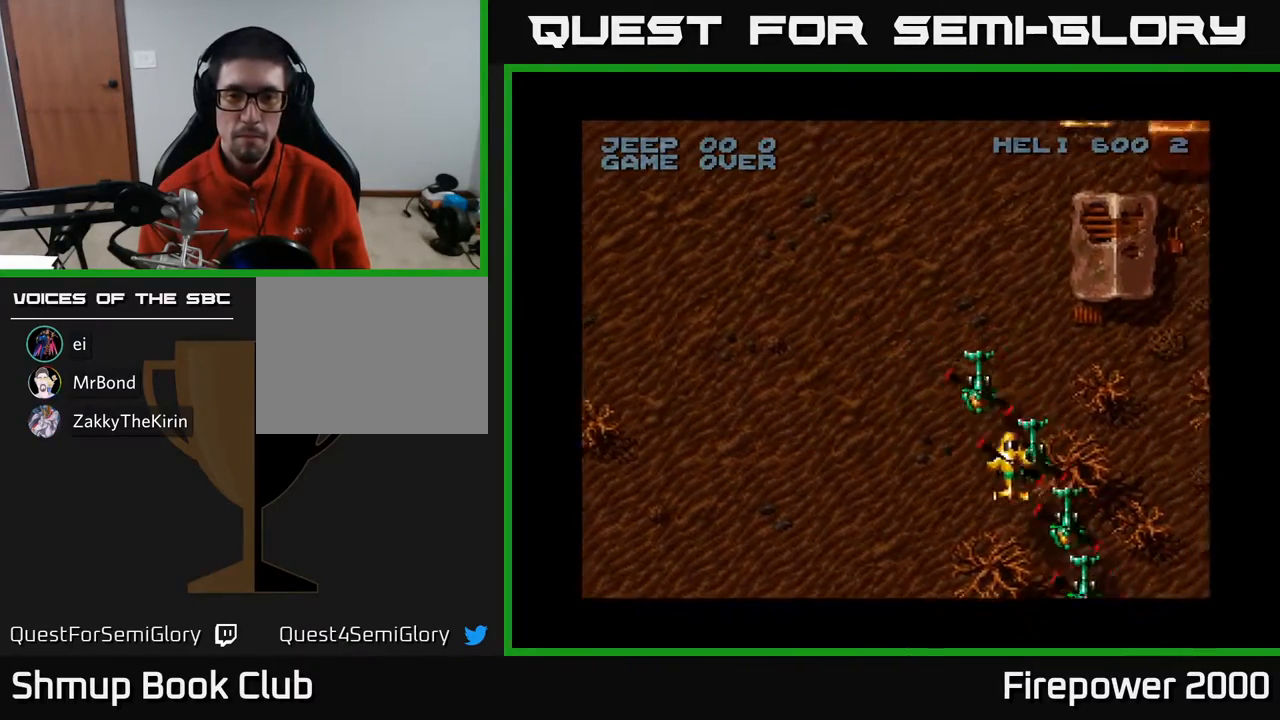
{"buttons": ["DPAD_DOWN"], "events": [[17, "DPAD_RIGHT", "down"], [50, "DPAD_UP", "up"], [83, "DPAD_DOWN", "down"], [100, "DPAD_RIGHT", "up"], [283, "DPAD_RIGHT", "down"], [367, "DPAD_RIGHT", "up"]]}
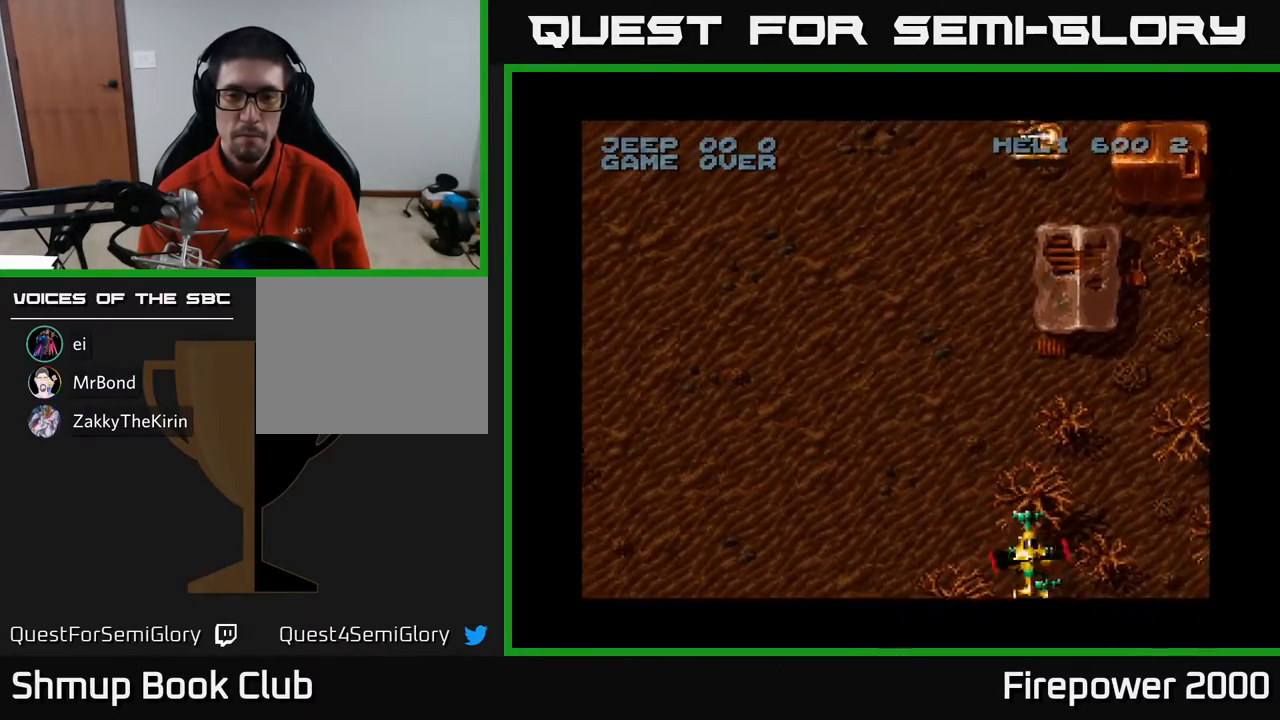
{"buttons": ["DPAD_UP", "DPAD_LEFT"], "events": [[233, "DPAD_RIGHT", "down"], [283, "DPAD_DOWN", "up"], [317, "DPAD_RIGHT", "up"], [333, "DPAD_LEFT", "down"], [333, "DPAD_UP", "down"]]}
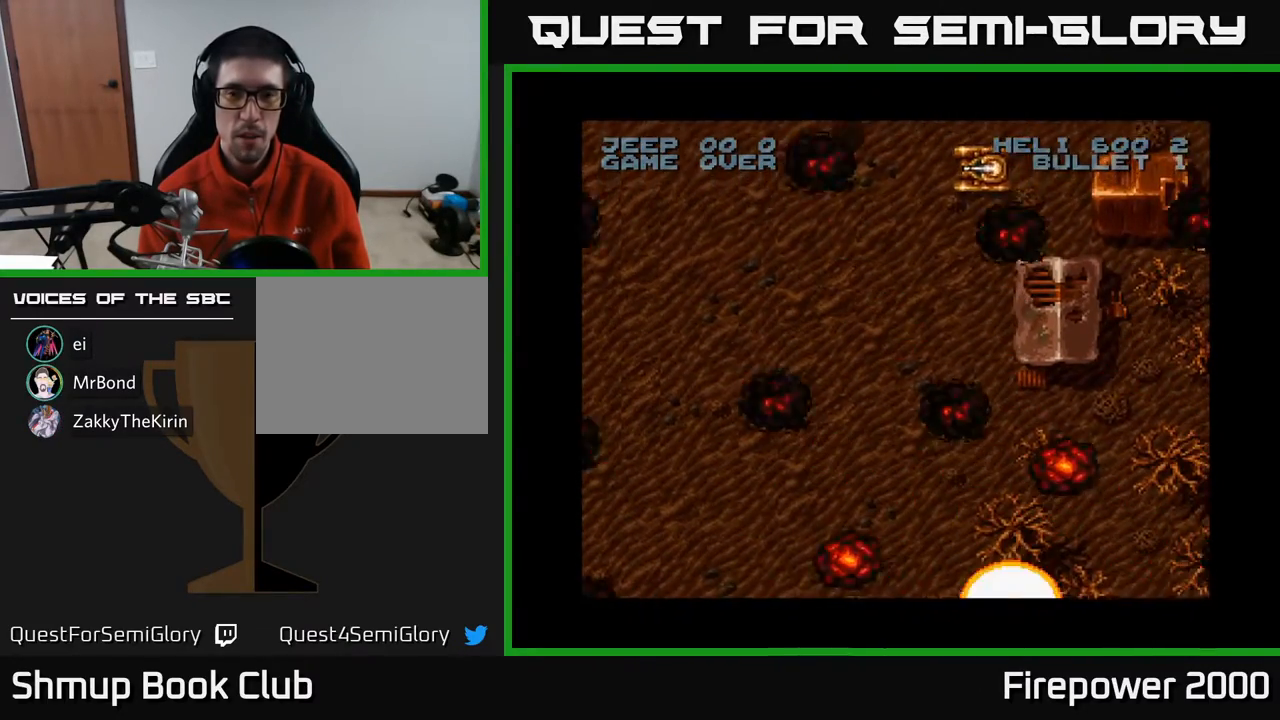
{"buttons": ["DPAD_UP"], "events": [[33, "DPAD_LEFT", "up"], [133, "DPAD_UP", "up"], [383, "DPAD_UP", "down"], [433, "DPAD_LEFT", "down"], [467, "DPAD_LEFT", "up"]]}